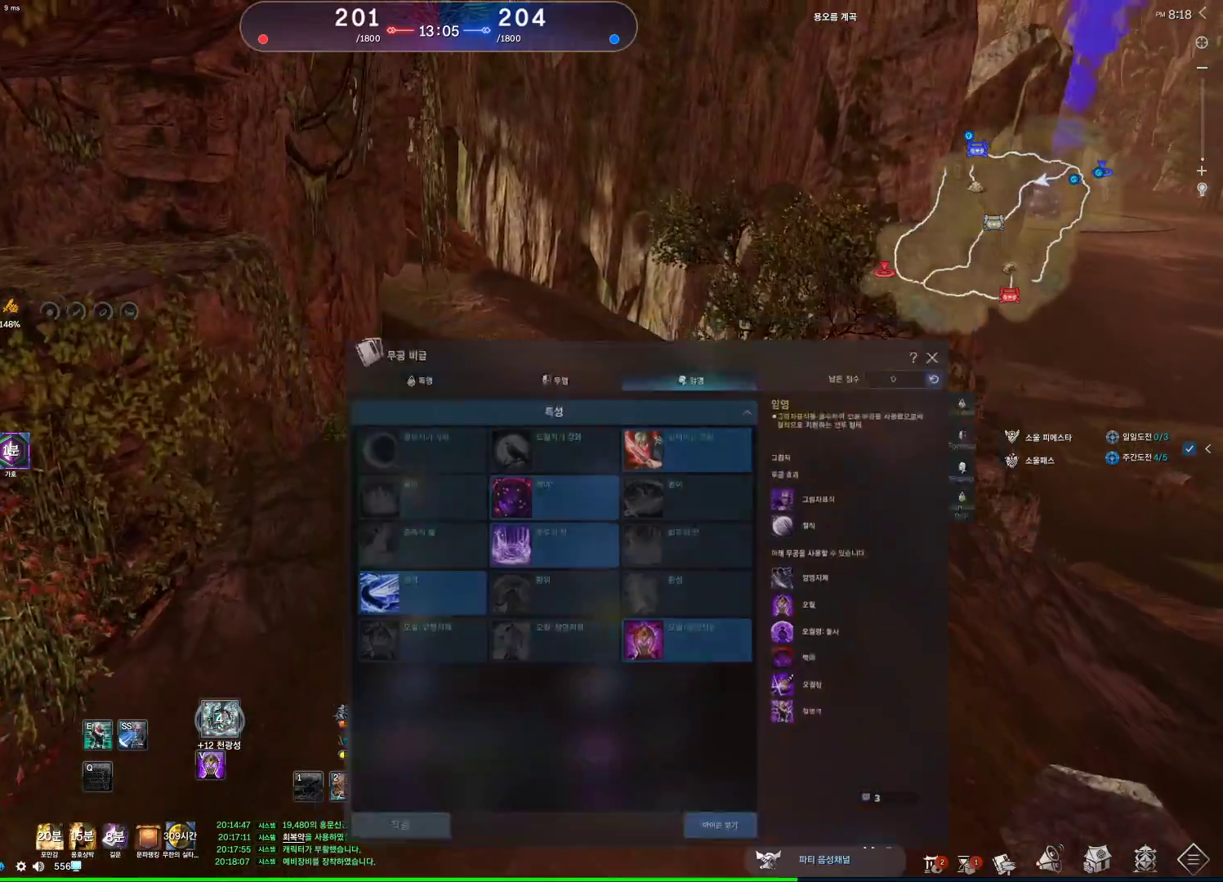
Gameplay with keyboard and mouse; each line is a JSON object with the keys and mouse buttons held at the frame after it. "events" lists presses ("down") and releases ("up") of "1", "2", "3", "4", "5", "a", "alt", "c", "ctrl", "d", "e", "f", "m", "q", "r", "s", "shift", "space", "t", "tab", "tilde", "v", "w", "x", "z", "mouse_left", "mouse_wheel" and "mouse_right" between this image and that frame as [ms after this image, input, new state], when the widget could be followed in between. "mouse_left", "mouse_wheel", "mouse_right" = the "left", "wheel", "right" buttons of the "mouse" list. No other keys are recorded. "wheel" means that the mouse wheel is clicked or scrolled. Not read: mouse_move other_keys.
{"keys": ["d", "w"], "mouse": [], "events": [[300, "d", "down"]]}
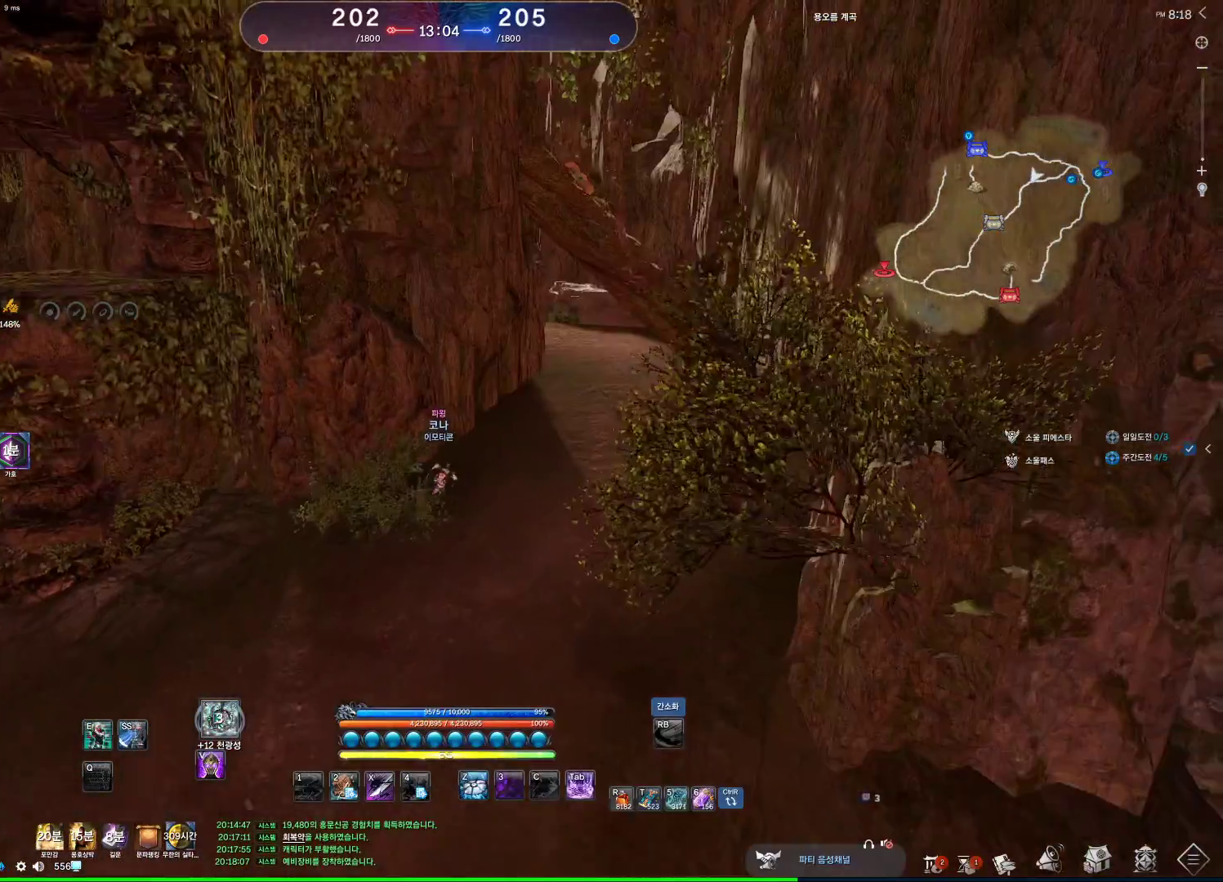
{"keys": ["d", "w"], "mouse": [], "events": []}
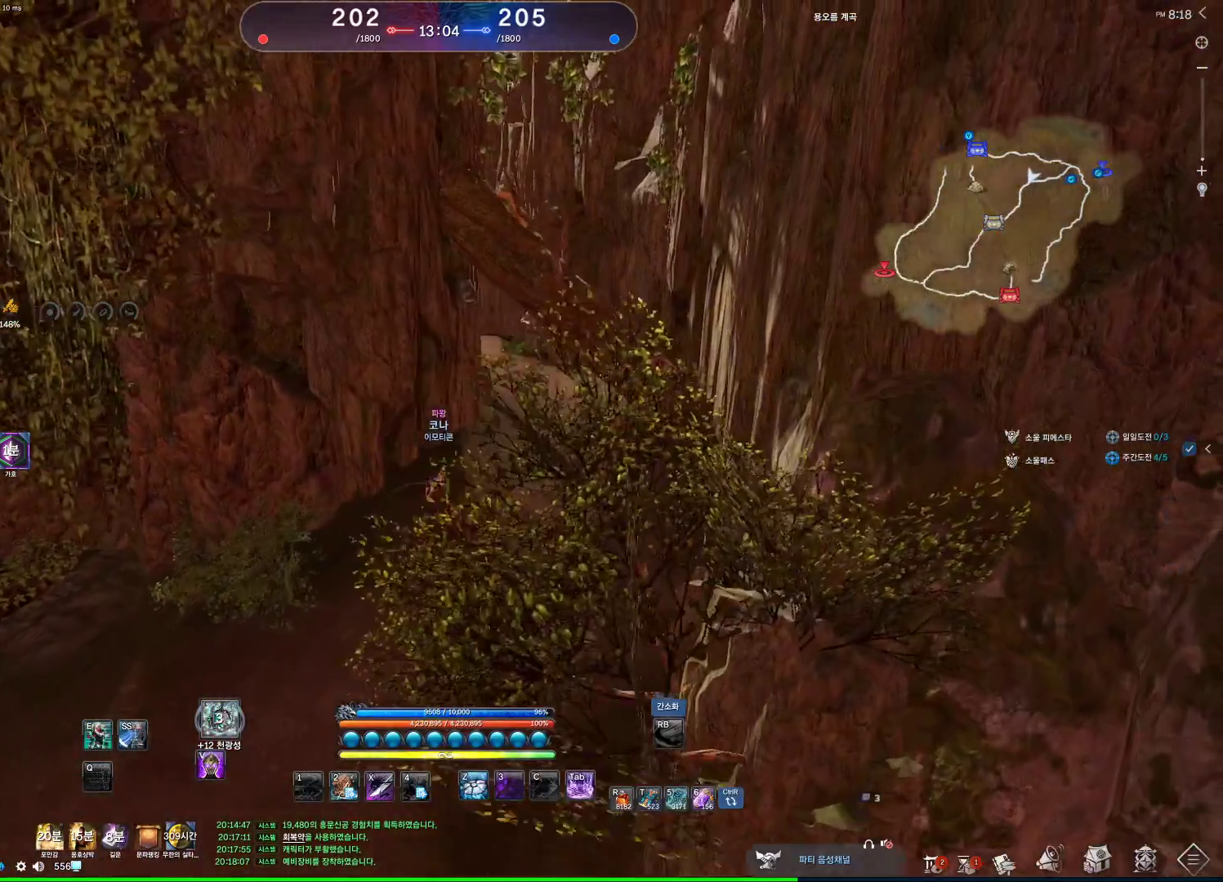
{"keys": ["w"], "mouse": [], "events": [[433, "d", "up"]]}
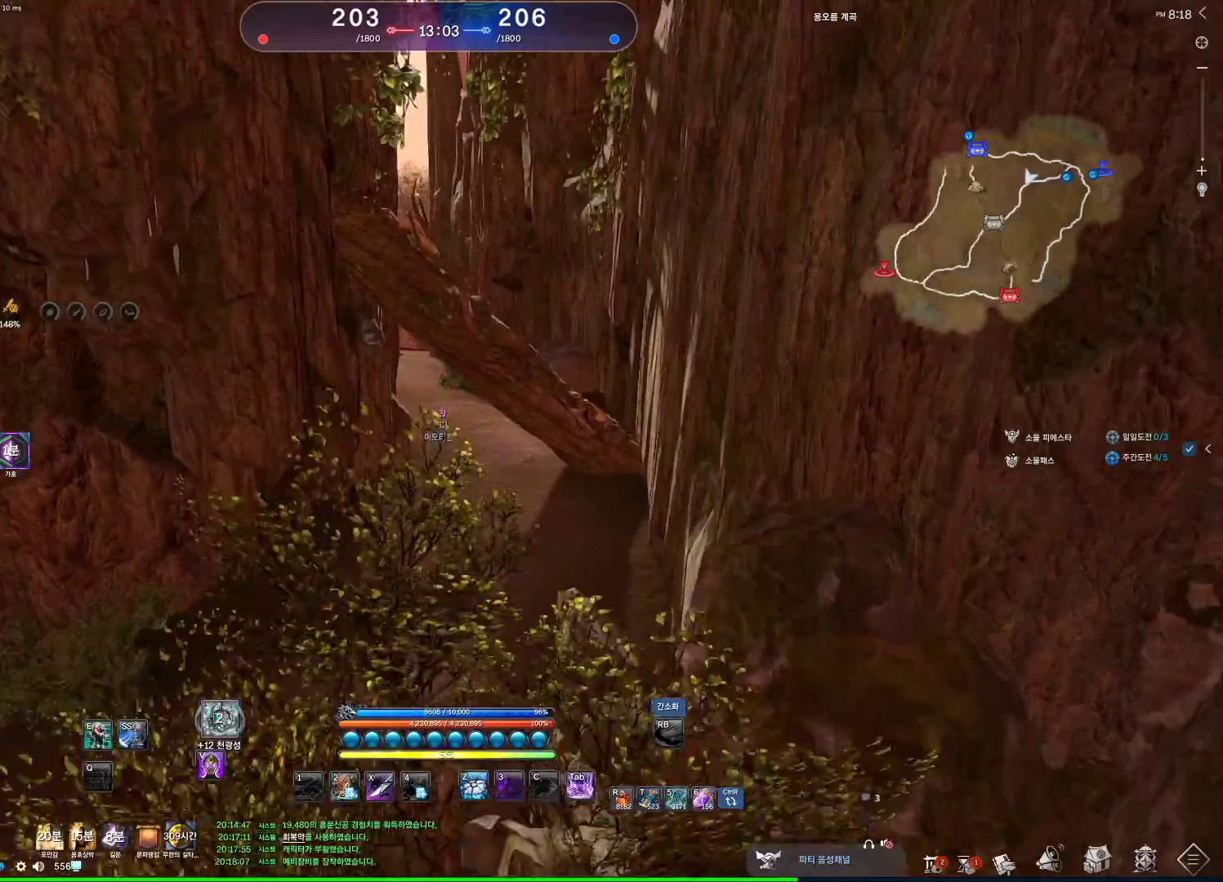
{"keys": ["w"], "mouse": [], "events": []}
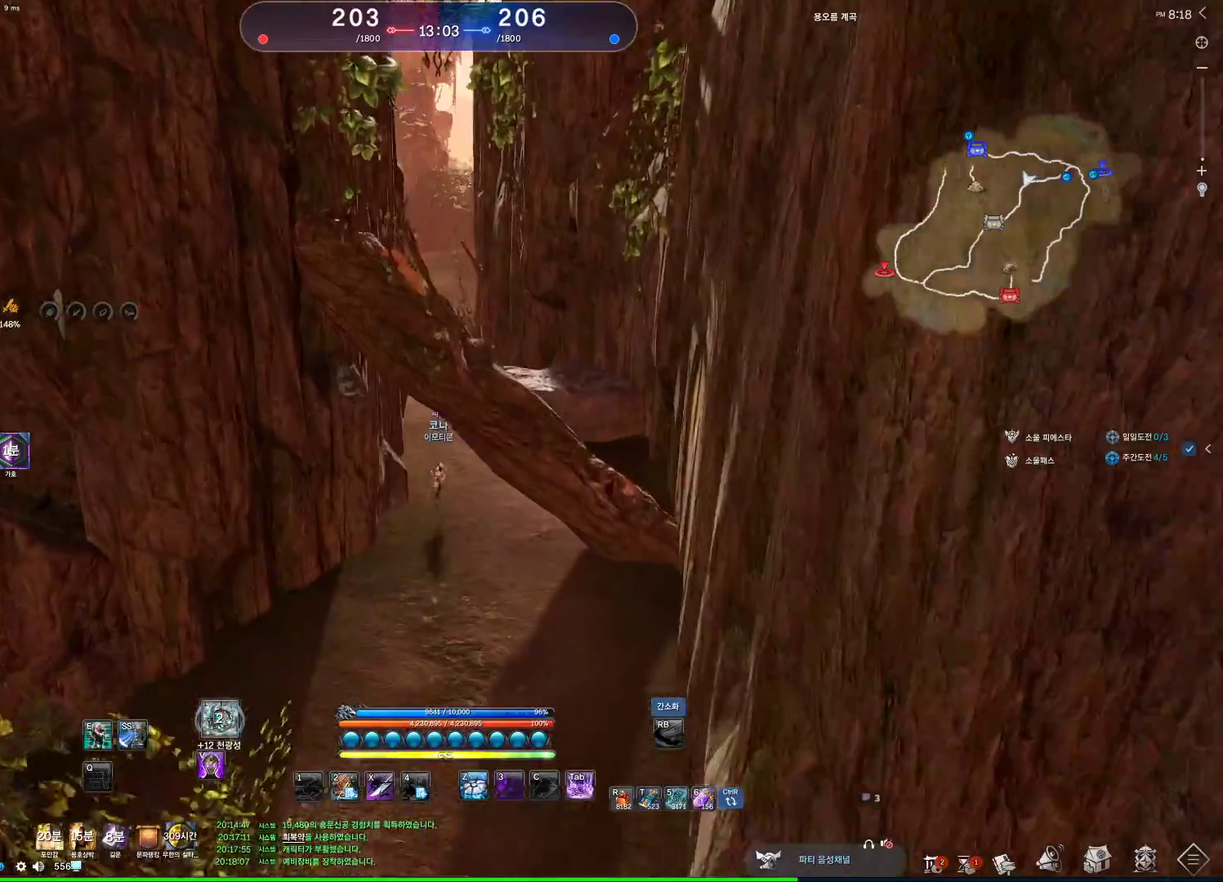
{"keys": ["w"], "mouse": [], "events": []}
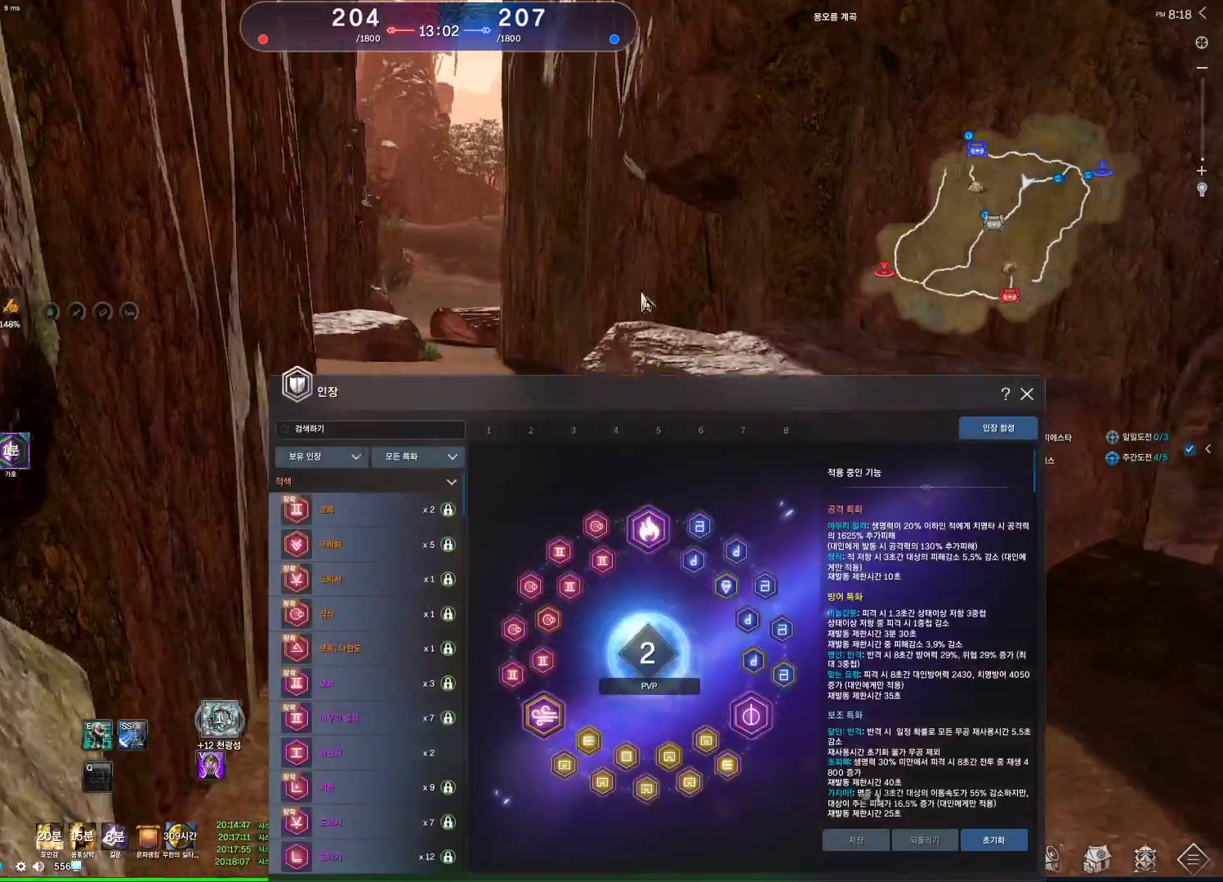
{"keys": ["w"], "mouse": [], "events": []}
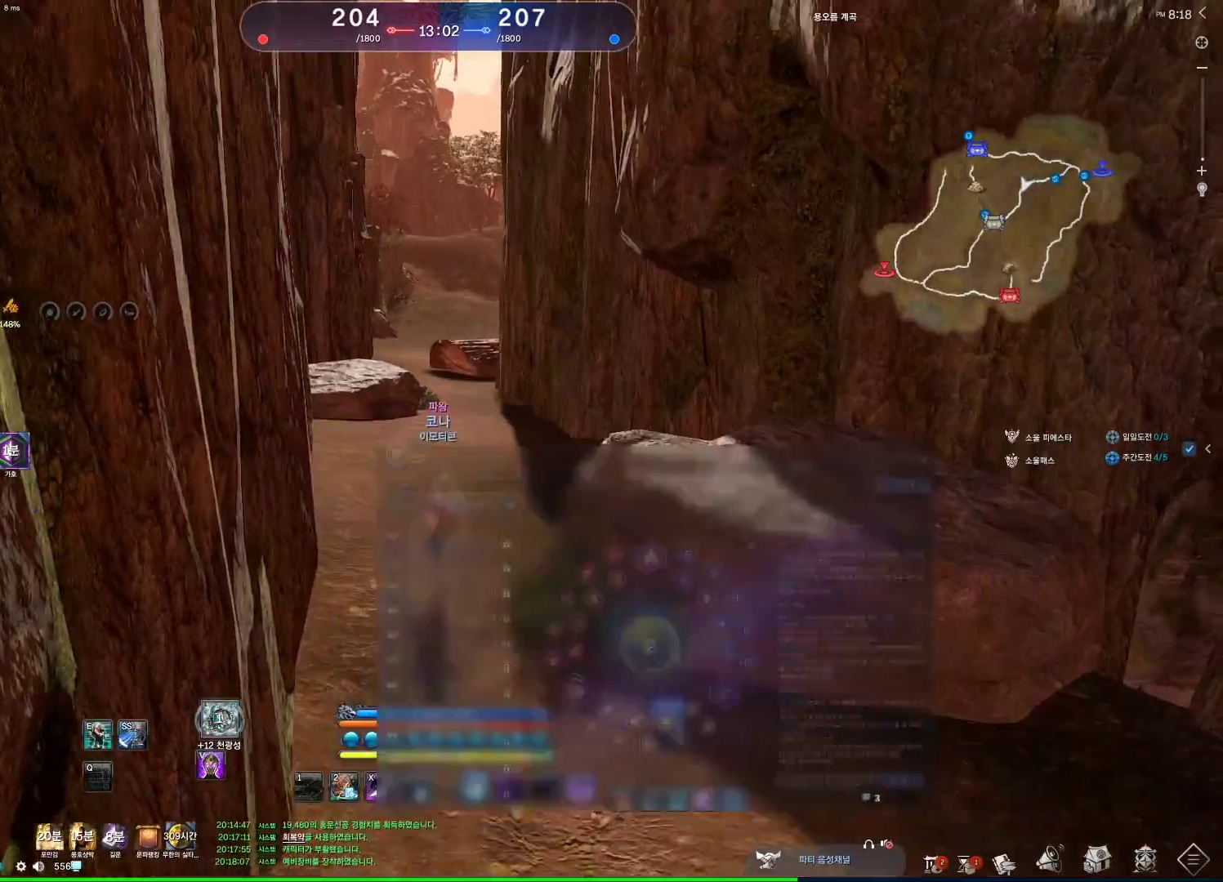
{"keys": ["w"], "mouse": [], "events": []}
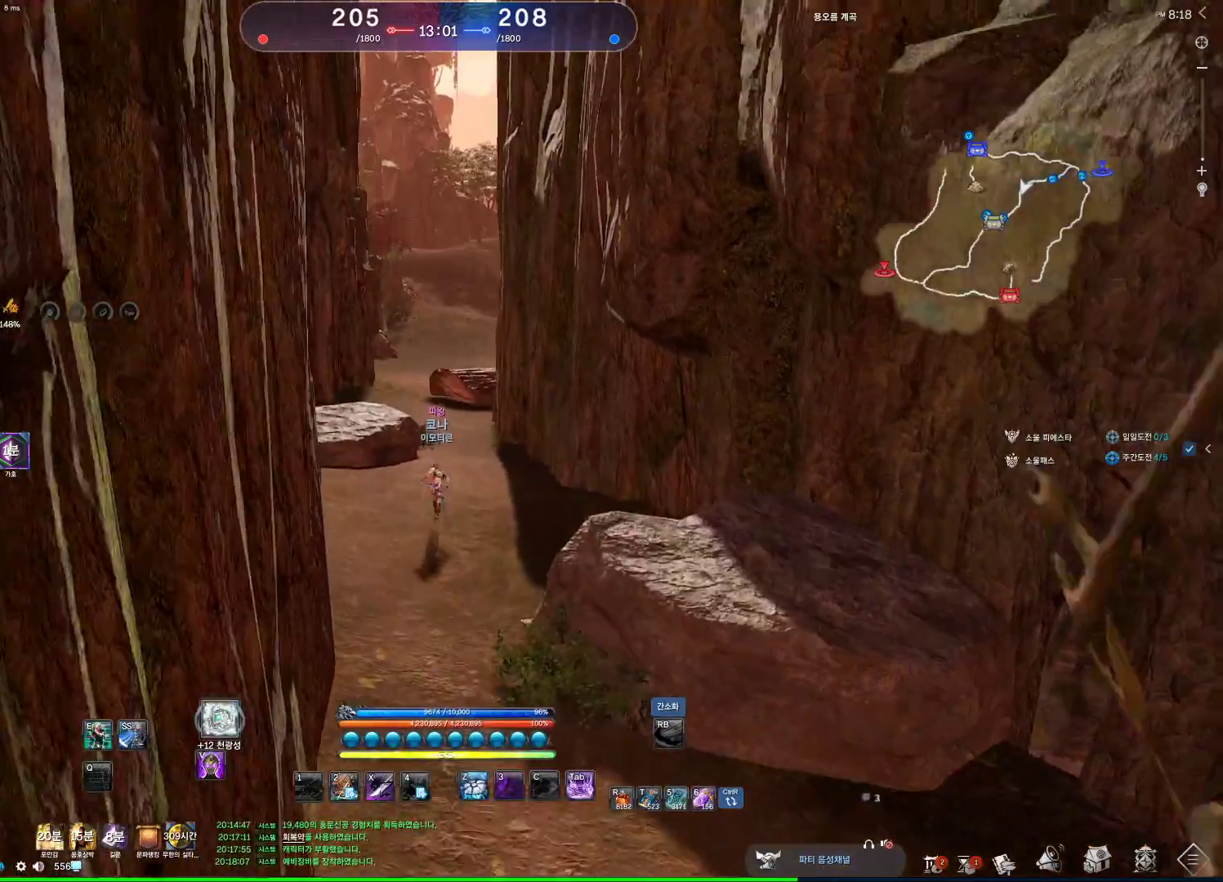
{"keys": ["w"], "mouse": [], "events": []}
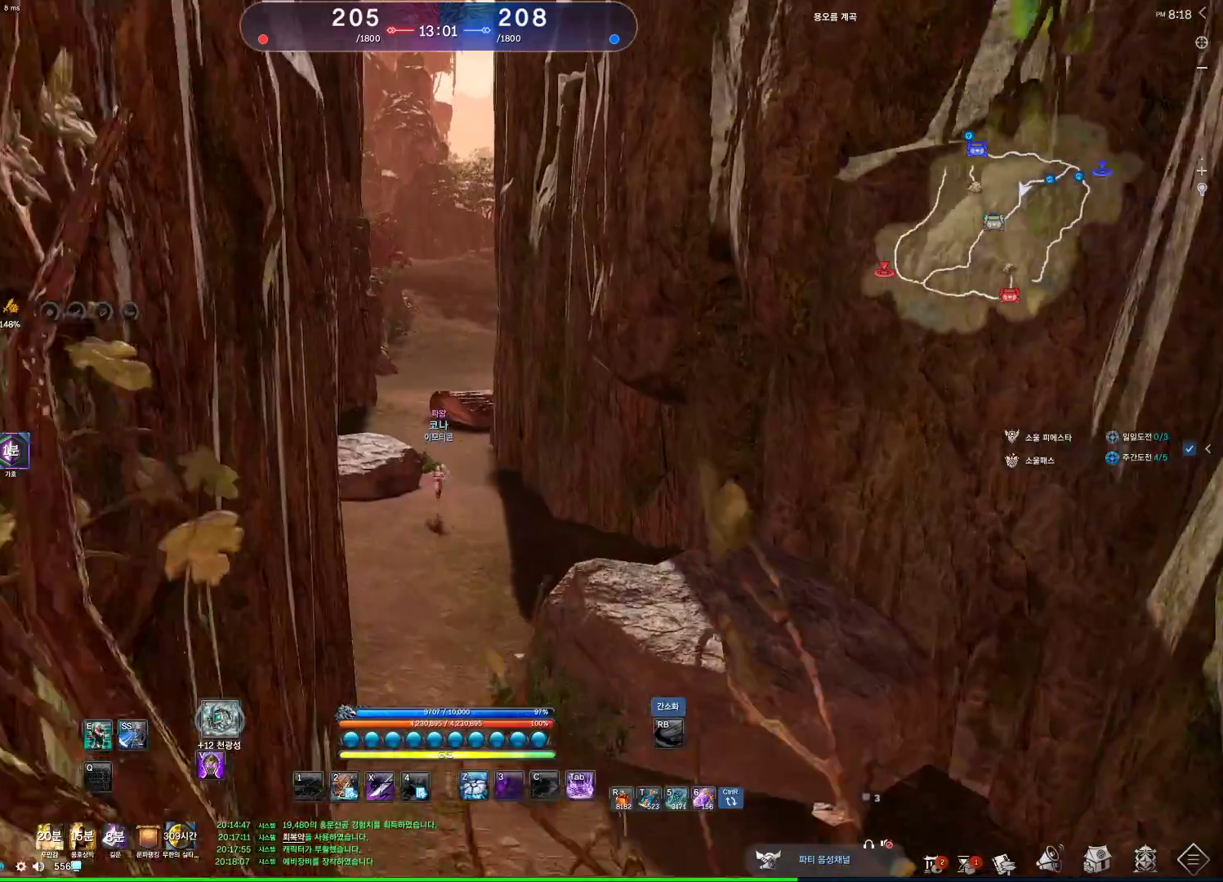
{"keys": ["alt", "w"], "mouse": [], "events": [[333, "alt", "down"]]}
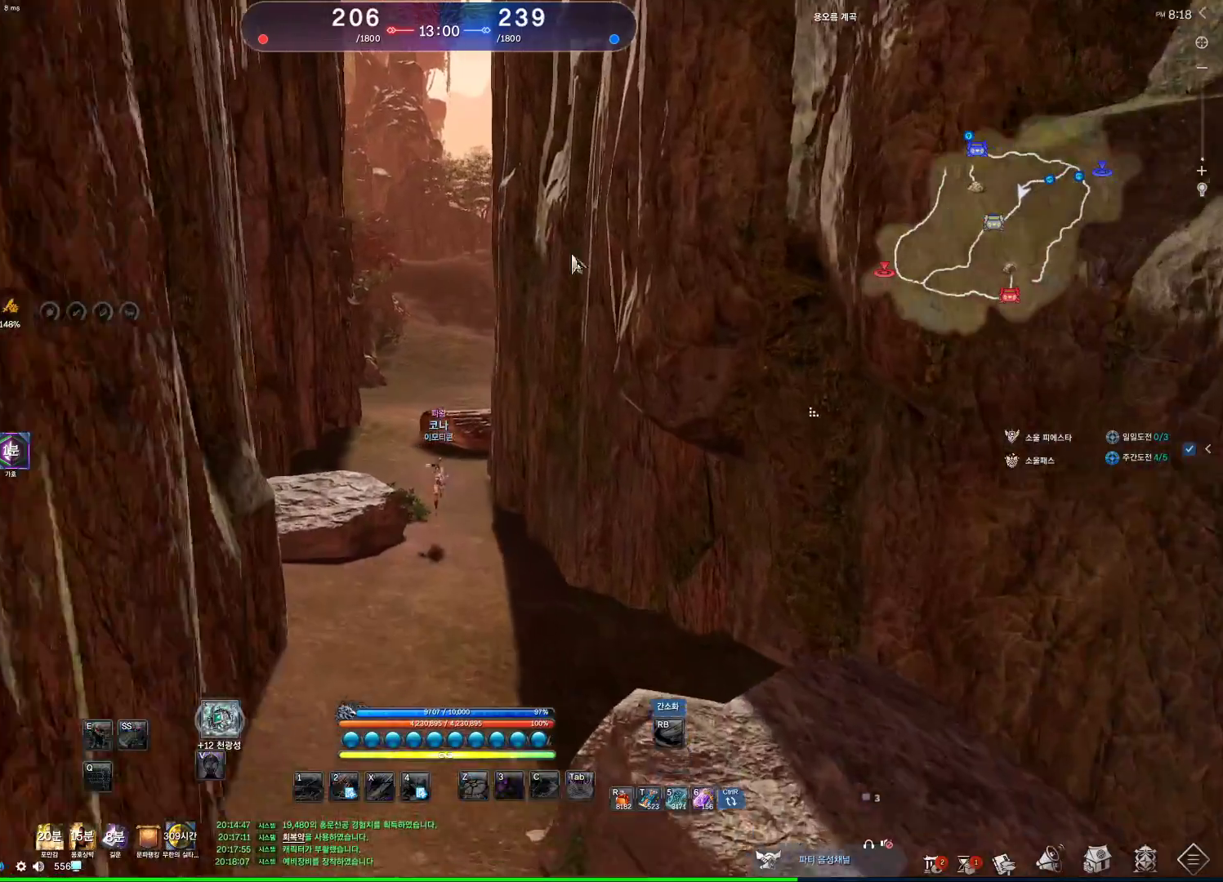
{"keys": ["alt", "w"], "mouse": ["left", "right"], "events": [[200, "mouse_left", "down"], [200, "mouse_right", "down"], [333, "mouse_left", "up"], [333, "mouse_right", "up"], [433, "mouse_left", "down"], [433, "mouse_right", "down"]]}
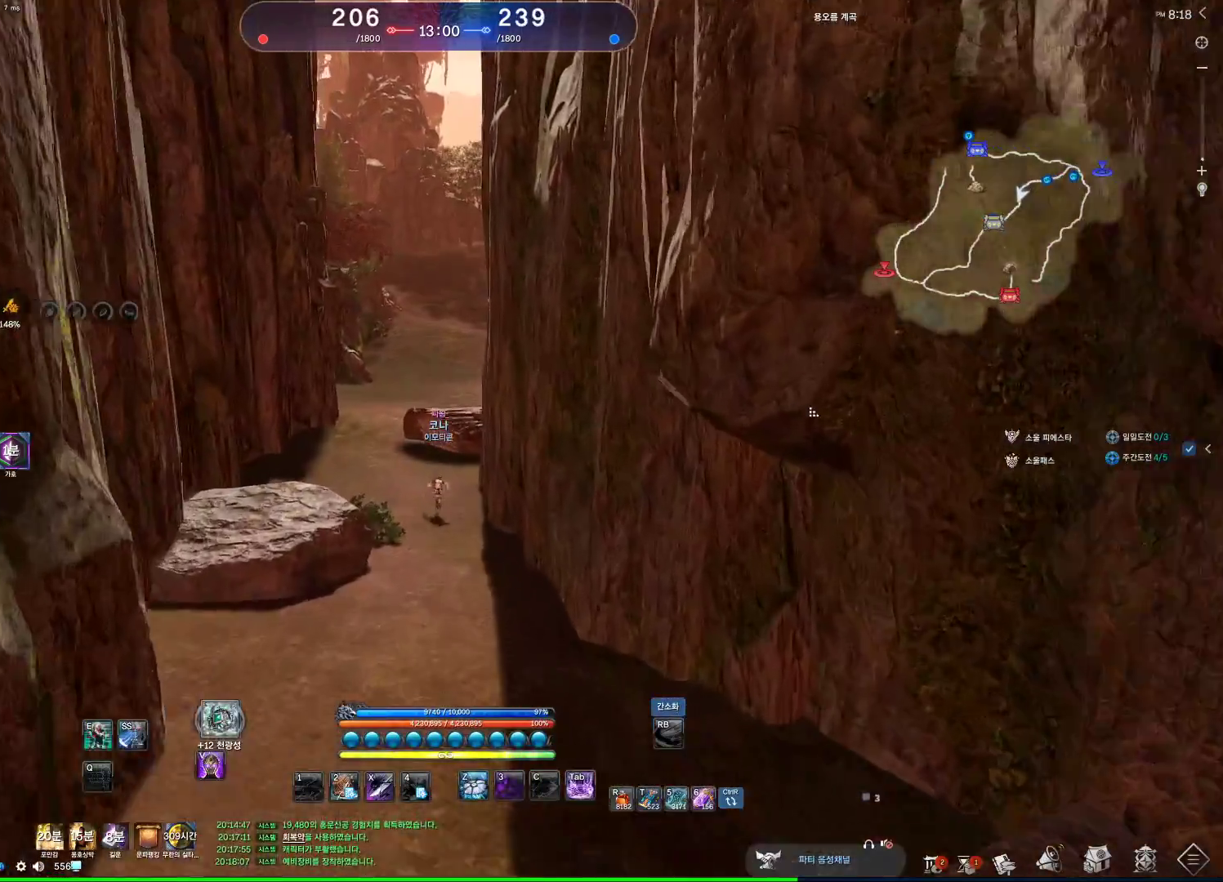
{"keys": ["a", "w"], "mouse": [], "events": [[33, "mouse_left", "up"], [67, "mouse_right", "up"], [133, "alt", "up"], [167, "a", "down"]]}
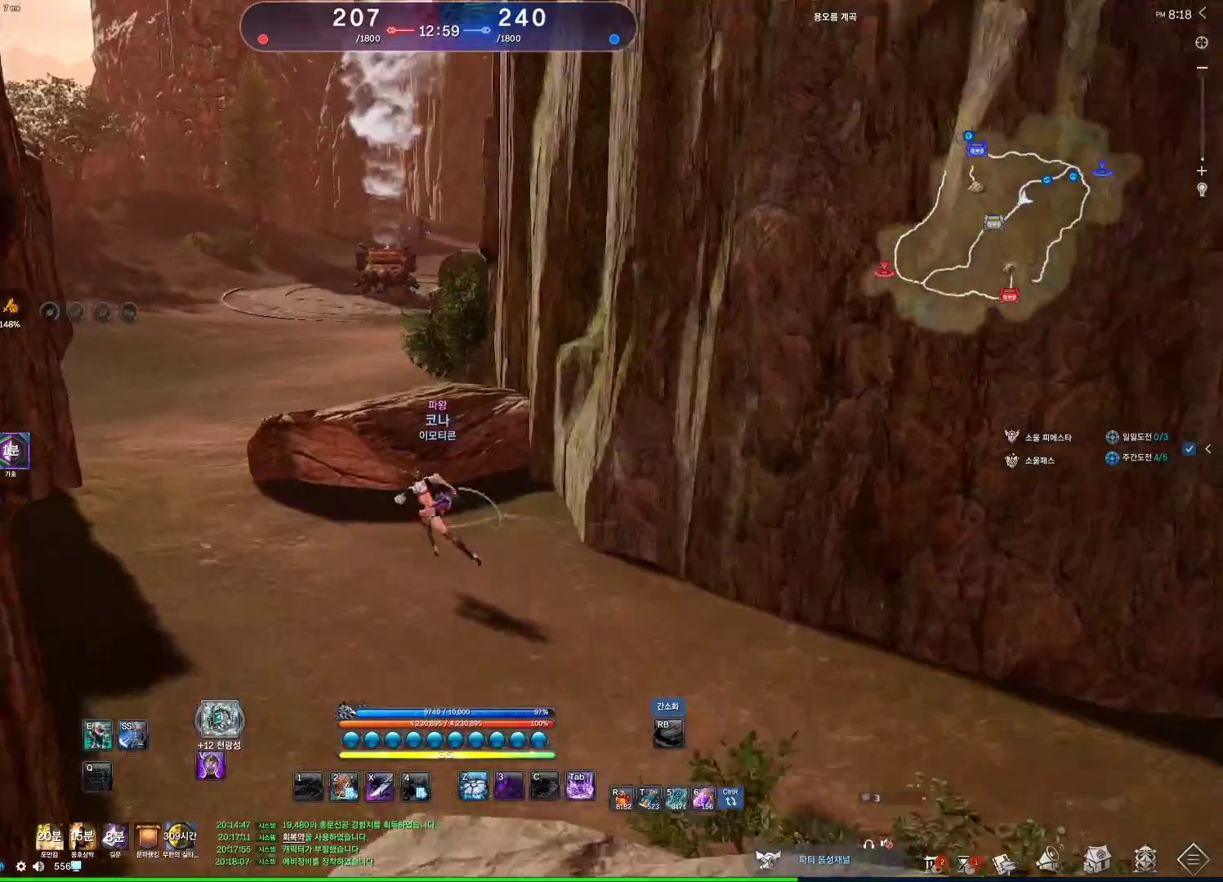
{"keys": ["a", "w"], "mouse": [], "events": []}
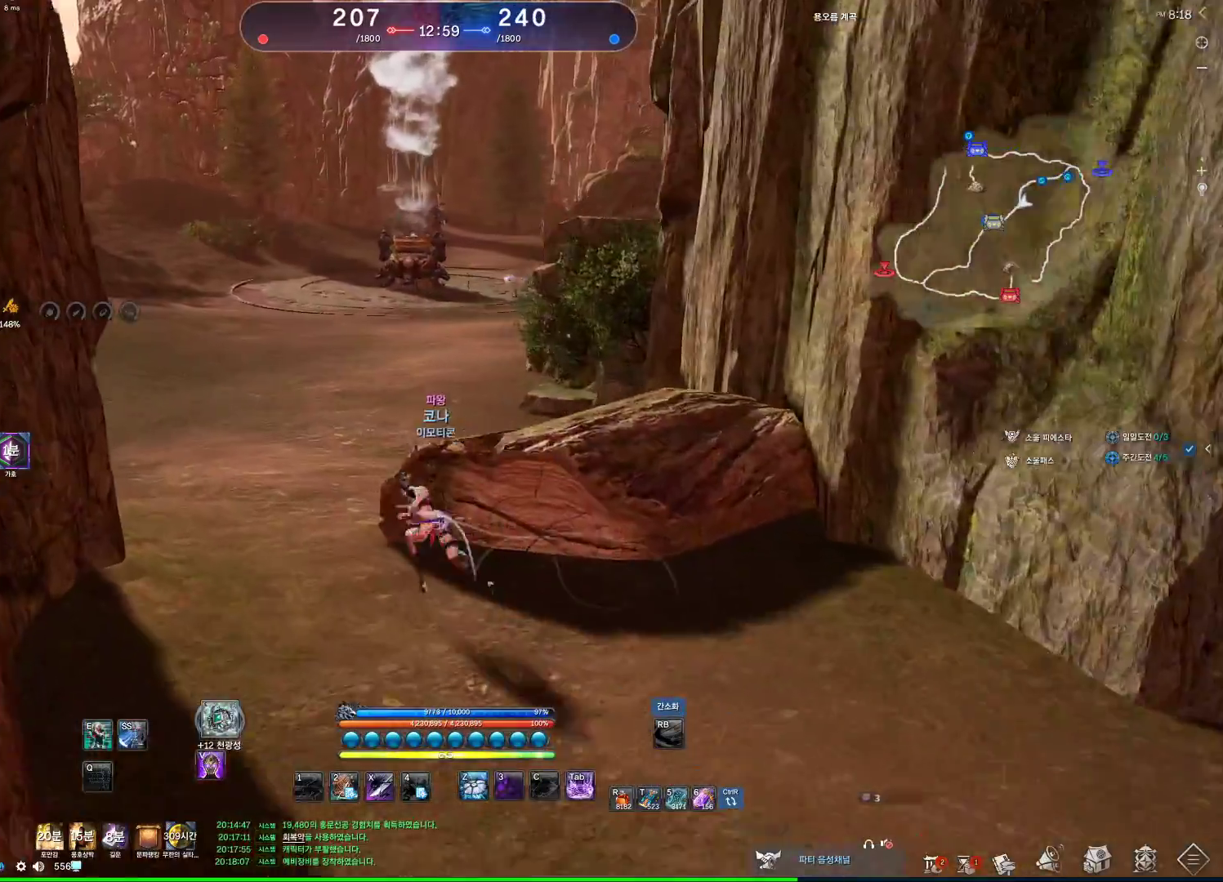
{"keys": ["alt", "w"], "mouse": [], "events": [[300, "a", "up"], [467, "alt", "down"]]}
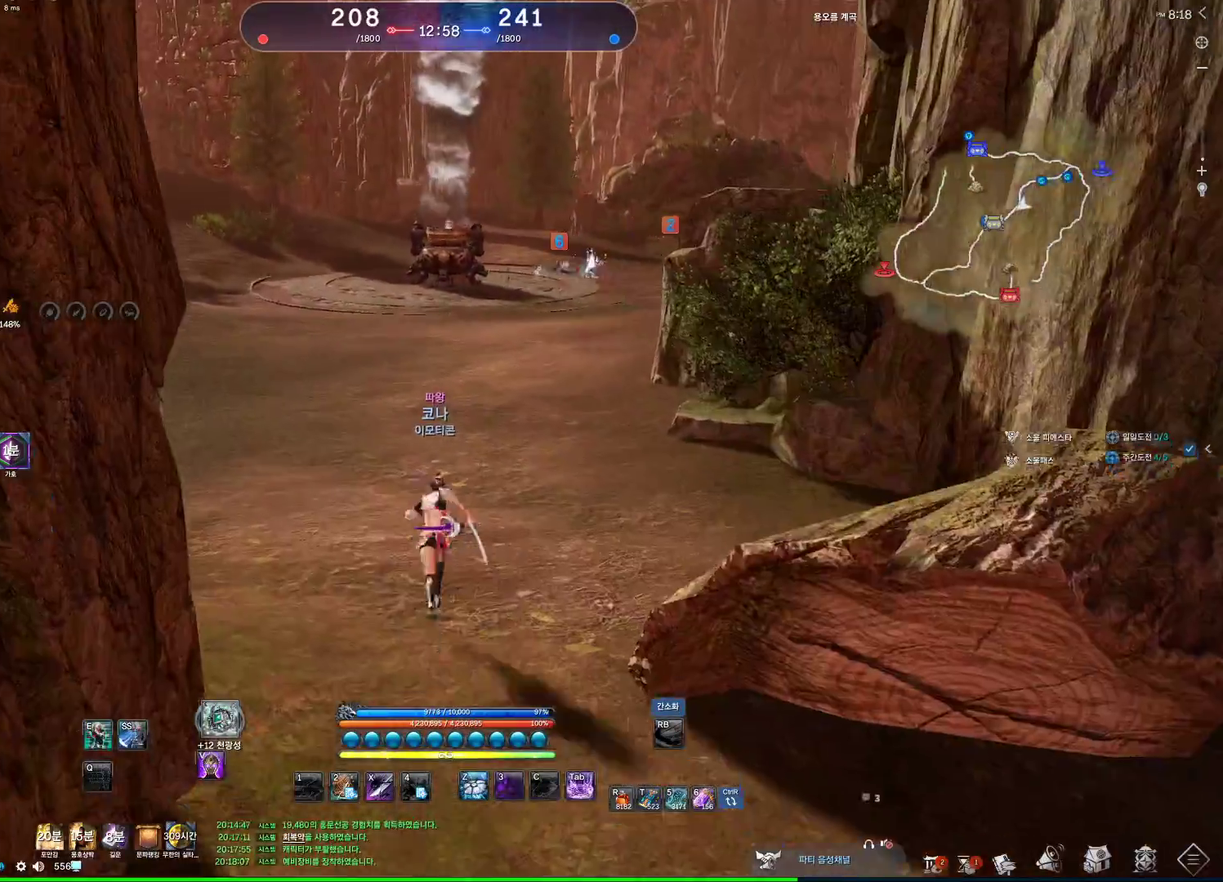
{"keys": ["alt", "w"], "mouse": [], "events": [[267, "mouse_left", "down"], [267, "mouse_right", "down"], [400, "mouse_left", "up"], [400, "mouse_right", "up"]]}
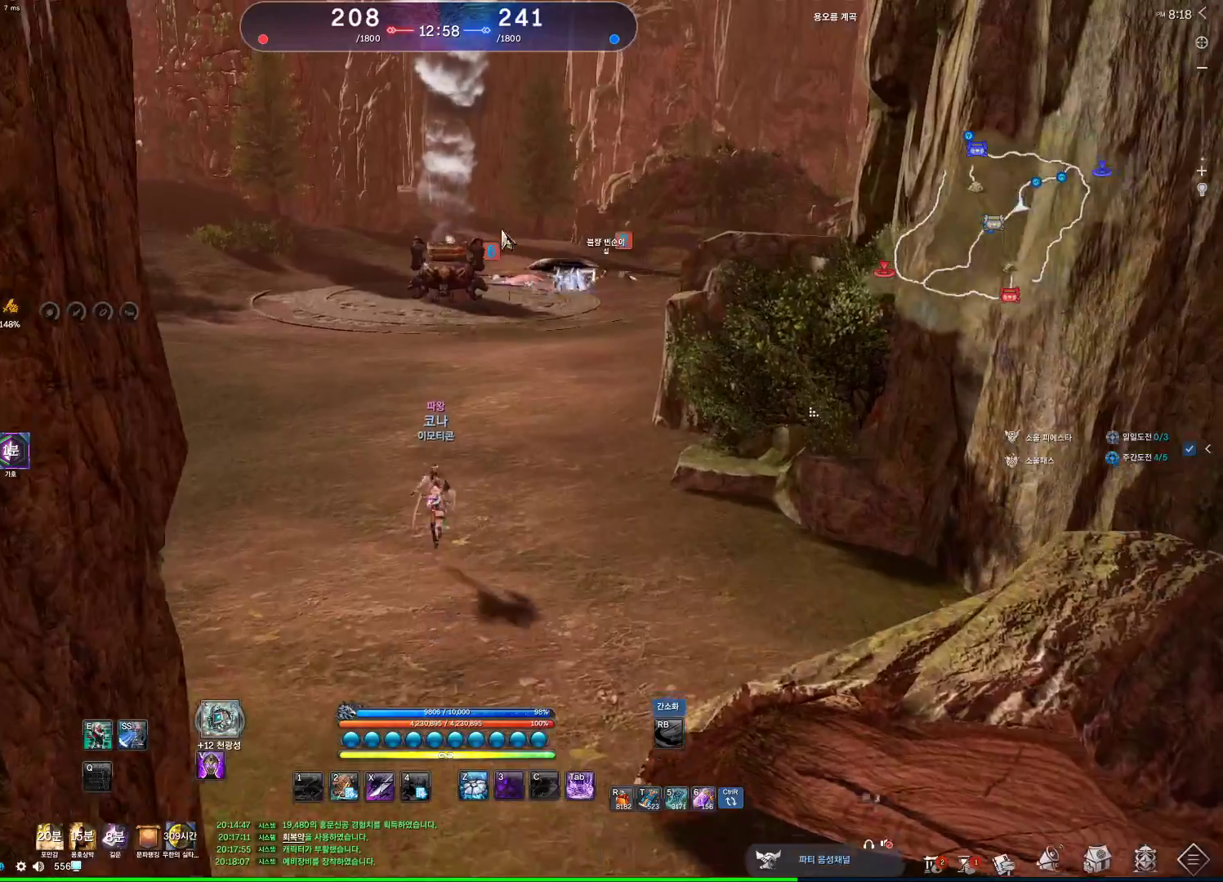
{"keys": ["alt", "w"], "mouse": [], "events": [[33, "alt", "up"], [500, "alt", "down"]]}
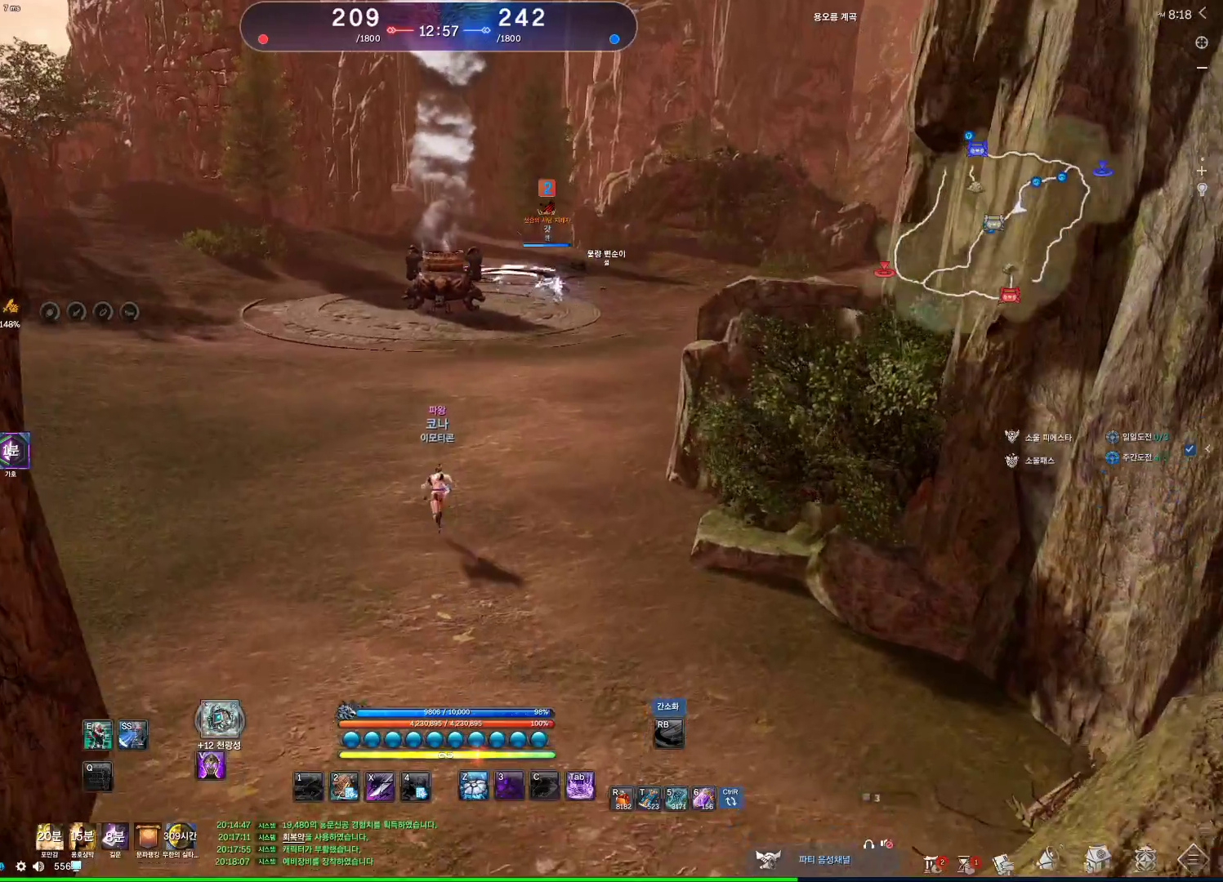
{"keys": ["alt", "w"], "mouse": ["left", "right"], "events": [[433, "mouse_left", "down"], [433, "mouse_right", "down"]]}
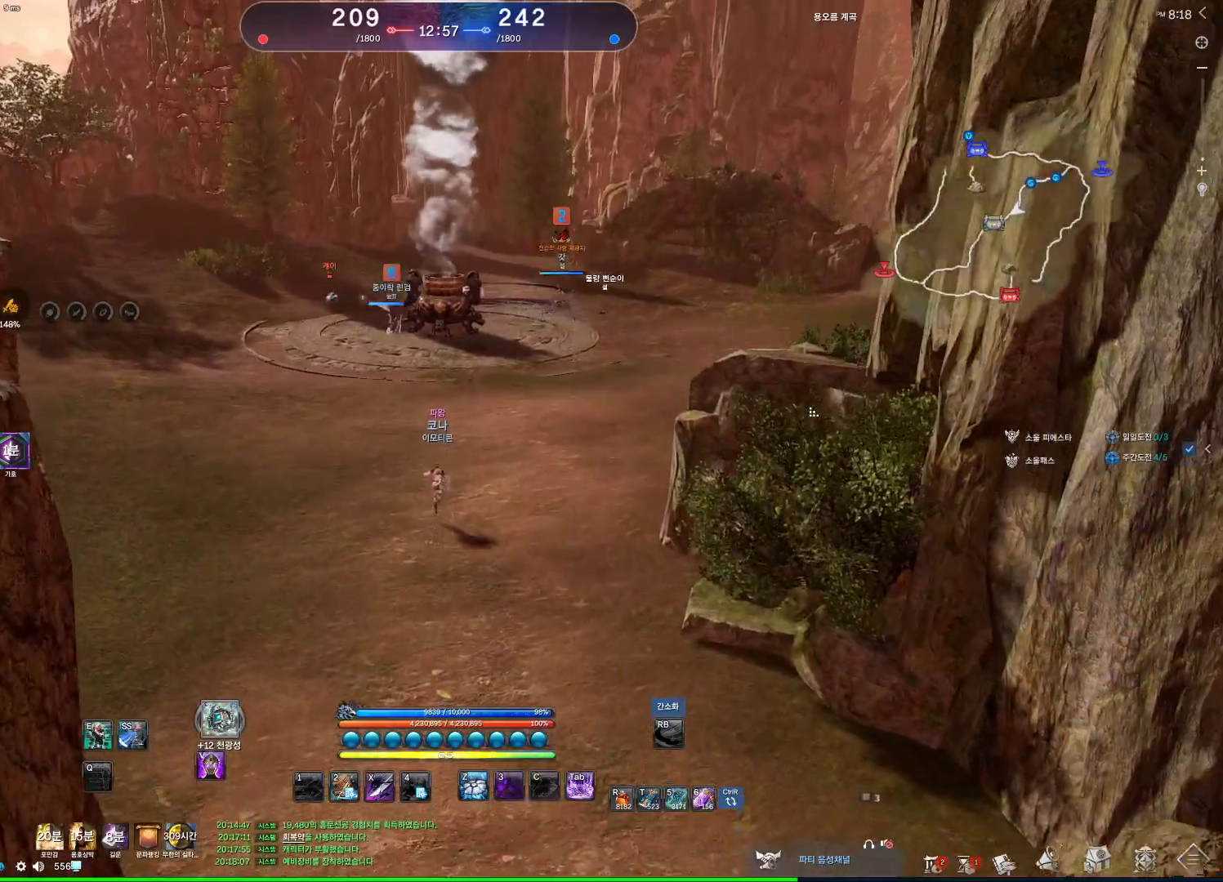
{"keys": ["a", "space", "w"], "mouse": [], "events": [[67, "mouse_left", "up"], [67, "mouse_right", "up"], [200, "mouse_left", "down"], [200, "mouse_right", "down"], [367, "mouse_left", "up"], [367, "mouse_right", "up"], [400, "a", "down"], [400, "alt", "up"], [500, "space", "down"]]}
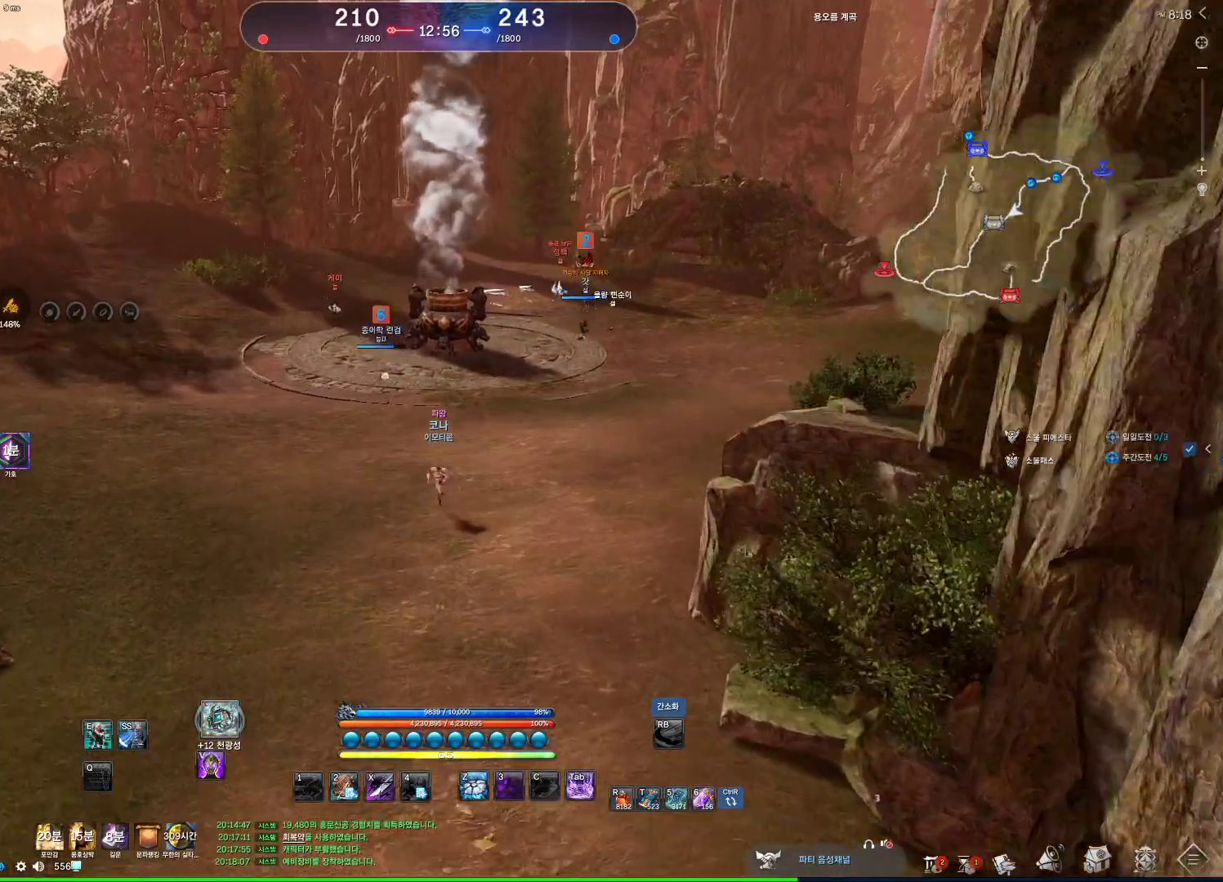
{"keys": ["w"], "mouse": [], "events": [[100, "a", "up"], [100, "d", "down"], [133, "space", "up"], [467, "d", "up"]]}
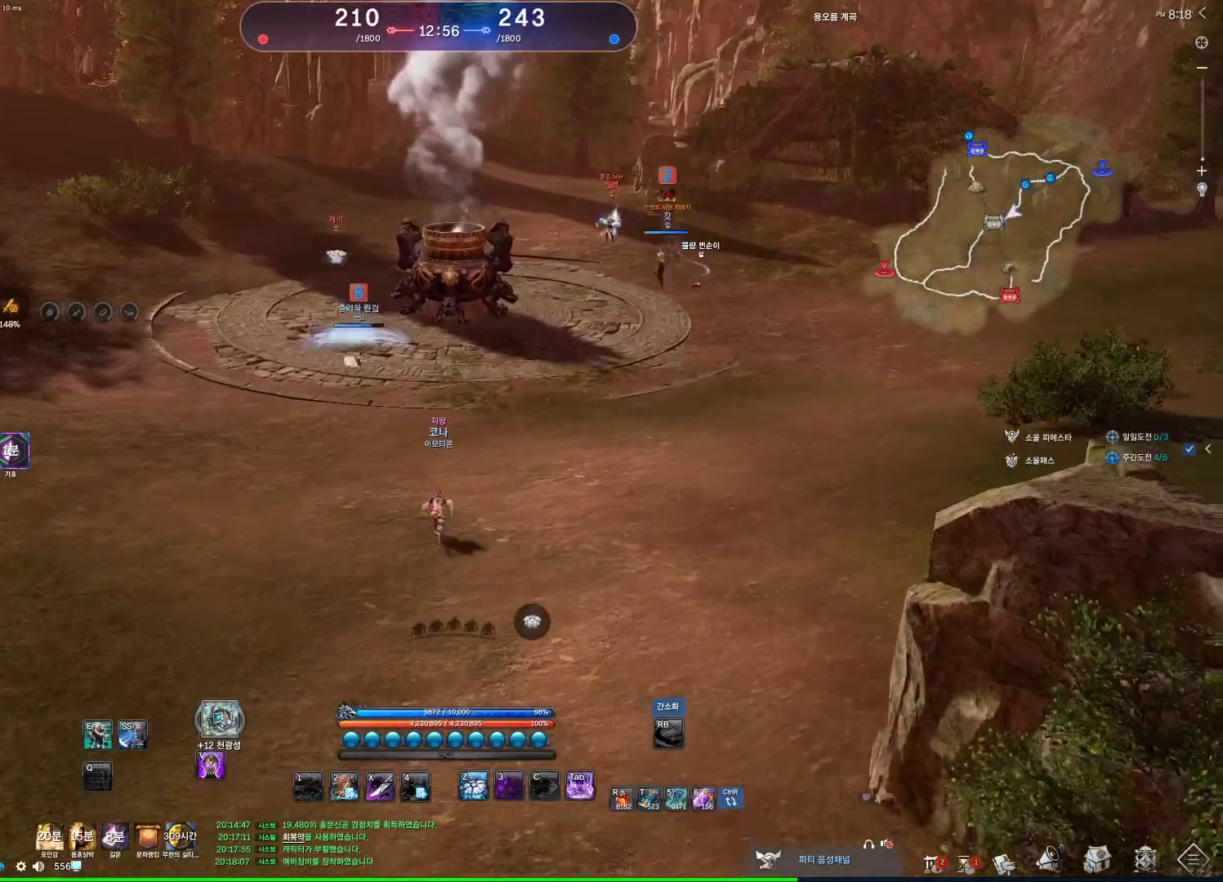
{"keys": ["w"], "mouse": [], "events": [[100, "shift", "down"], [333, "shift", "up"]]}
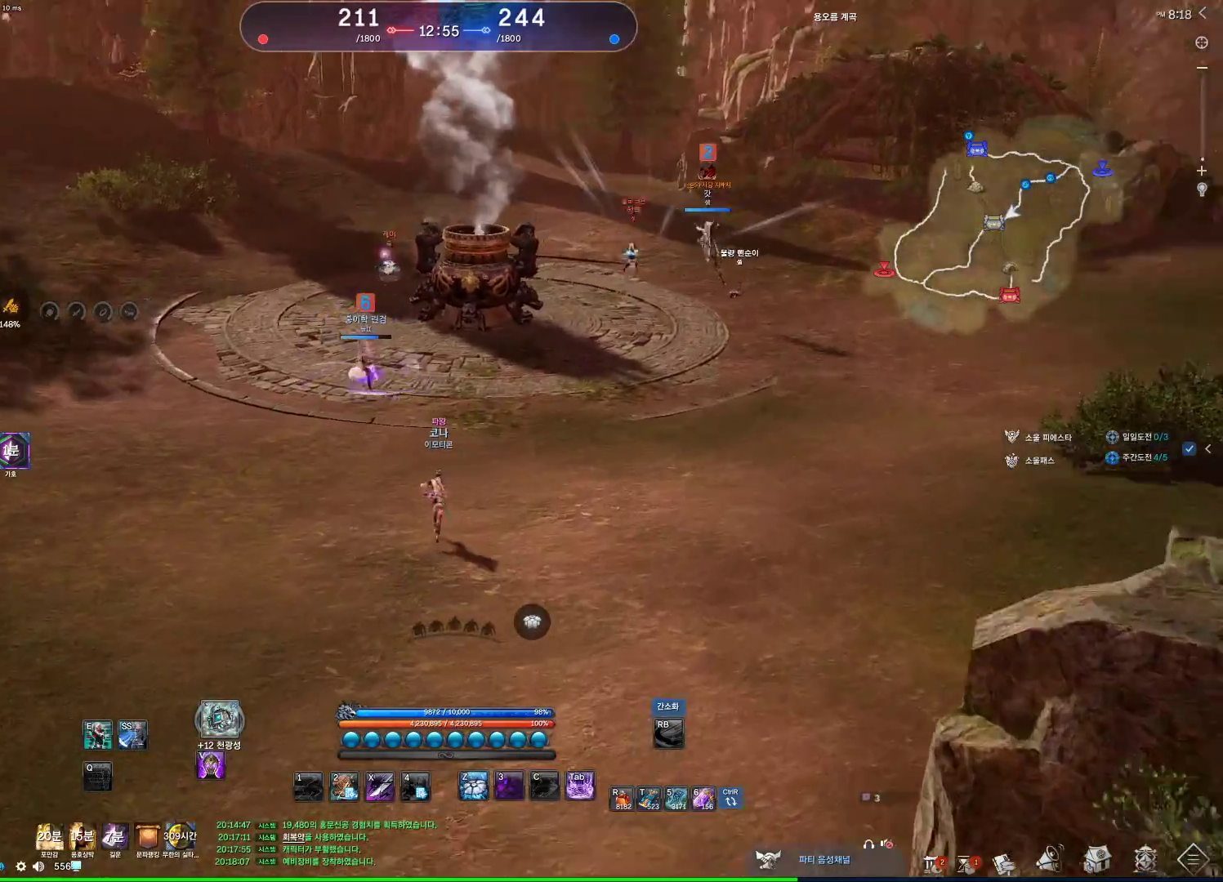
{"keys": ["tilde", "w"], "mouse": [], "events": [[67, "e", "down"], [333, "e", "up"], [467, "tilde", "down"]]}
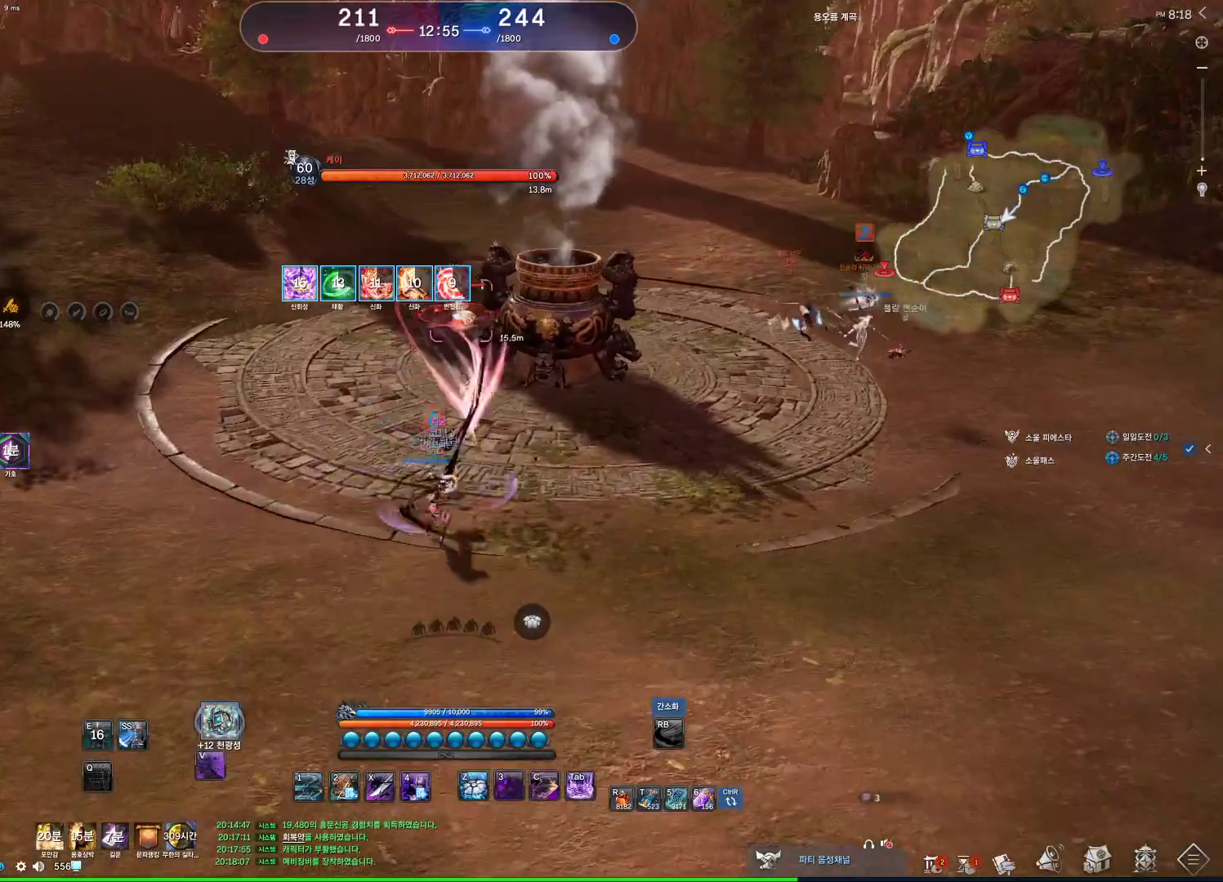
{"keys": ["a", "w"], "mouse": [], "events": [[67, "tilde", "up"], [267, "a", "down"], [333, "c", "down"], [467, "c", "up"]]}
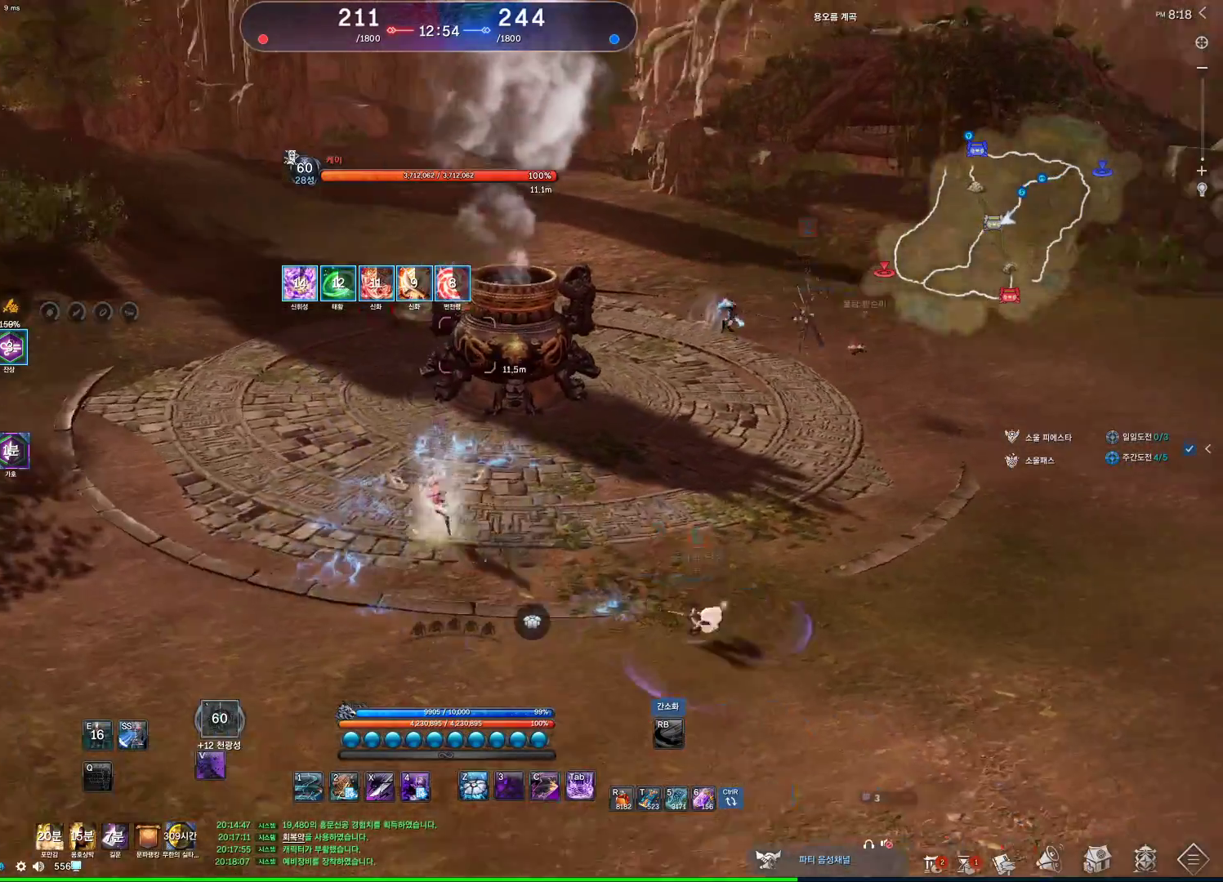
{"keys": ["a", "w"], "mouse": [], "events": [[200, "w", "up"], [333, "2", "down"], [400, "2", "up"], [467, "w", "down"]]}
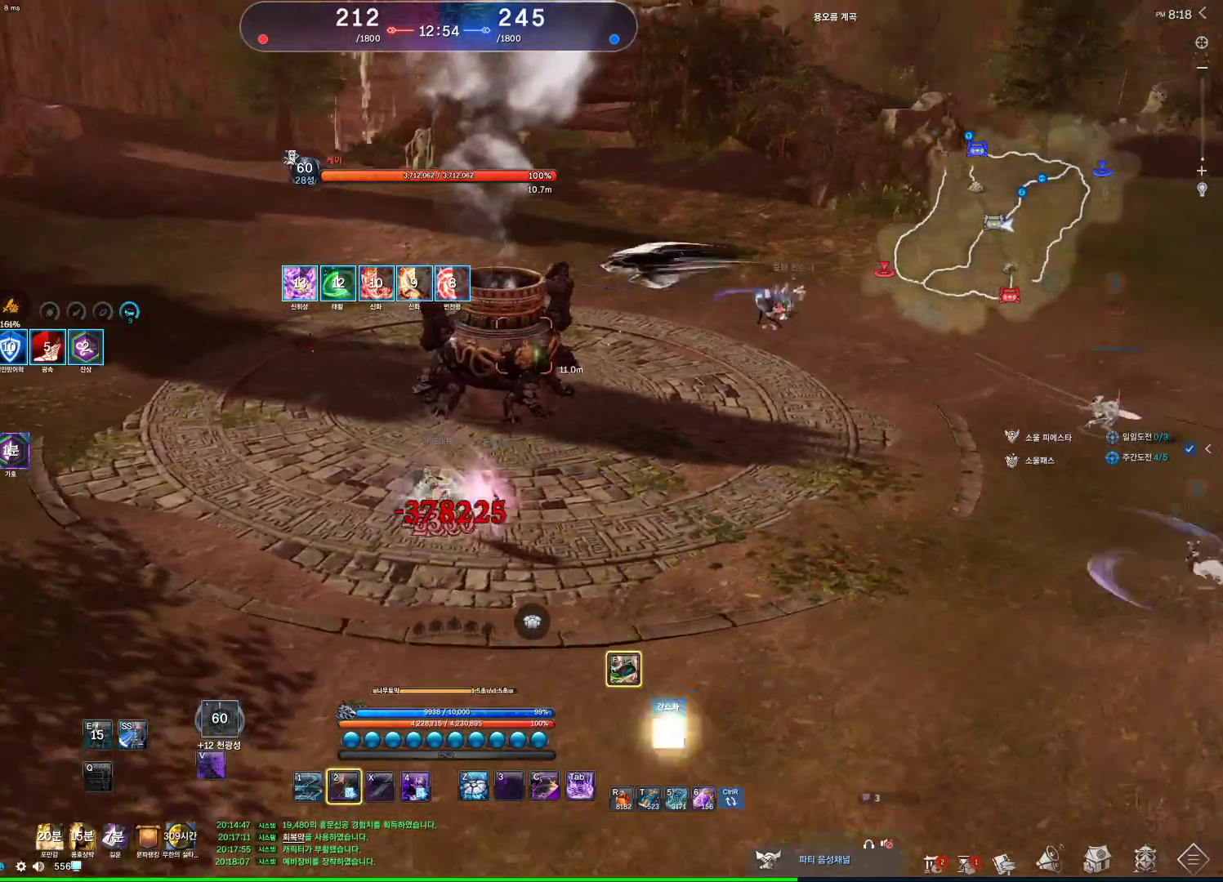
{"keys": ["d", "w"], "mouse": [], "events": [[33, "a", "up"], [67, "d", "down"], [300, "2", "down"], [467, "2", "up"]]}
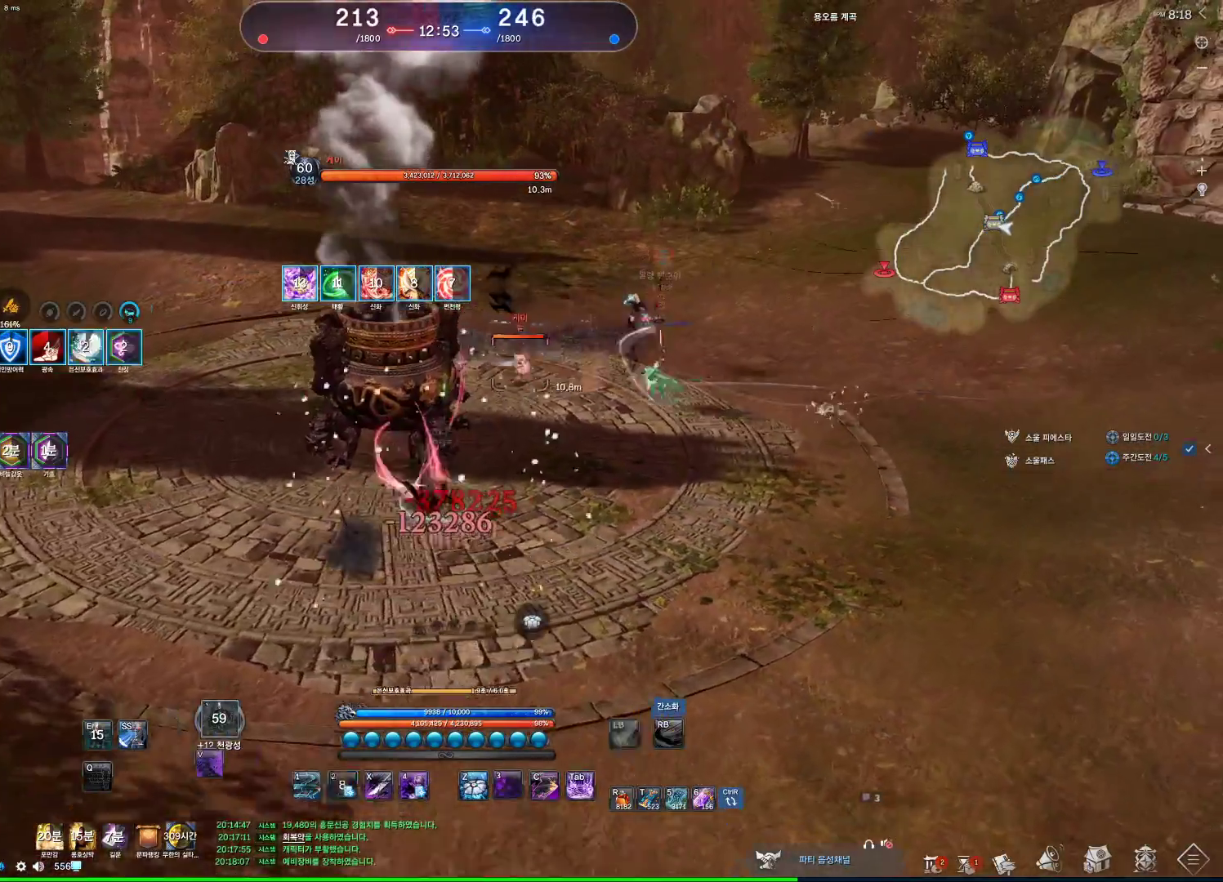
{"keys": ["w"], "mouse": [], "events": [[267, "d", "up"]]}
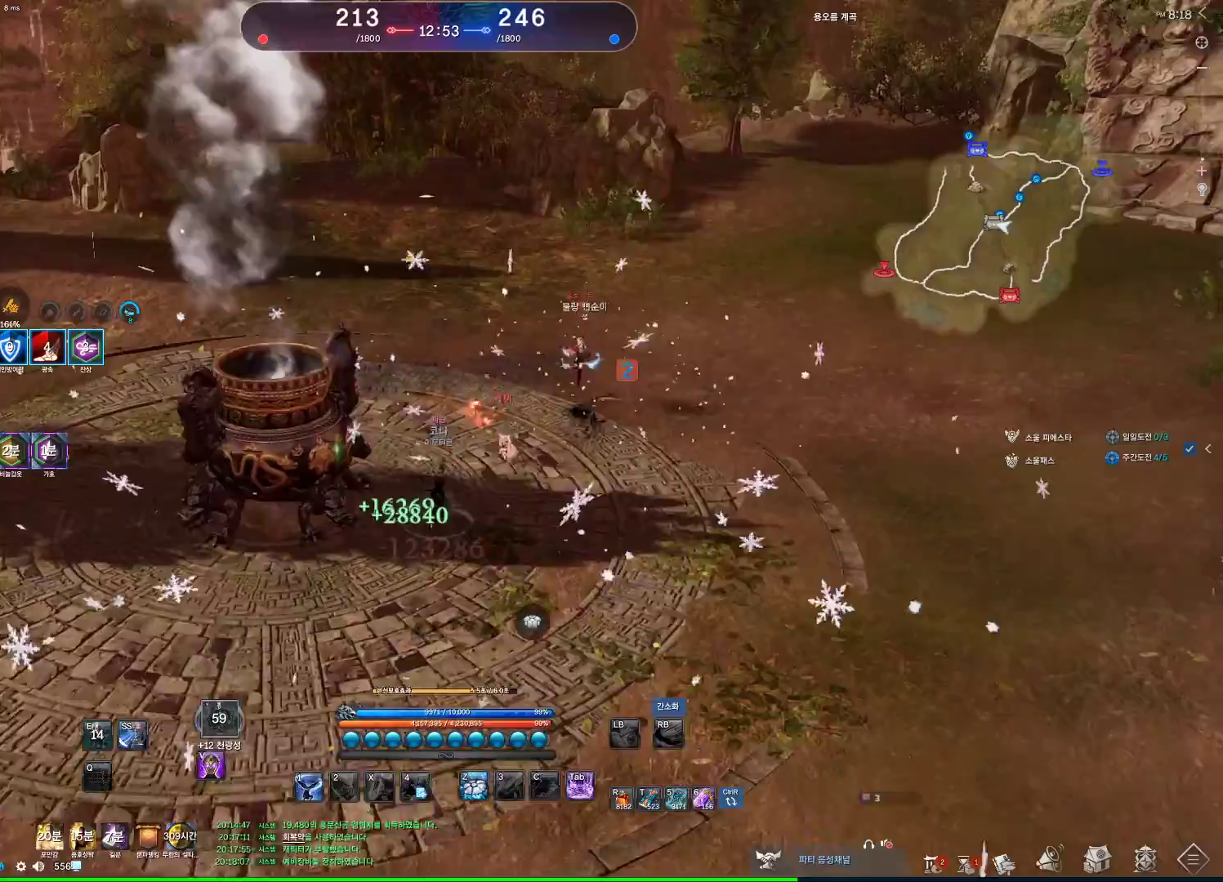
{"keys": ["a"], "mouse": [], "events": [[100, "a", "down"], [467, "w", "up"]]}
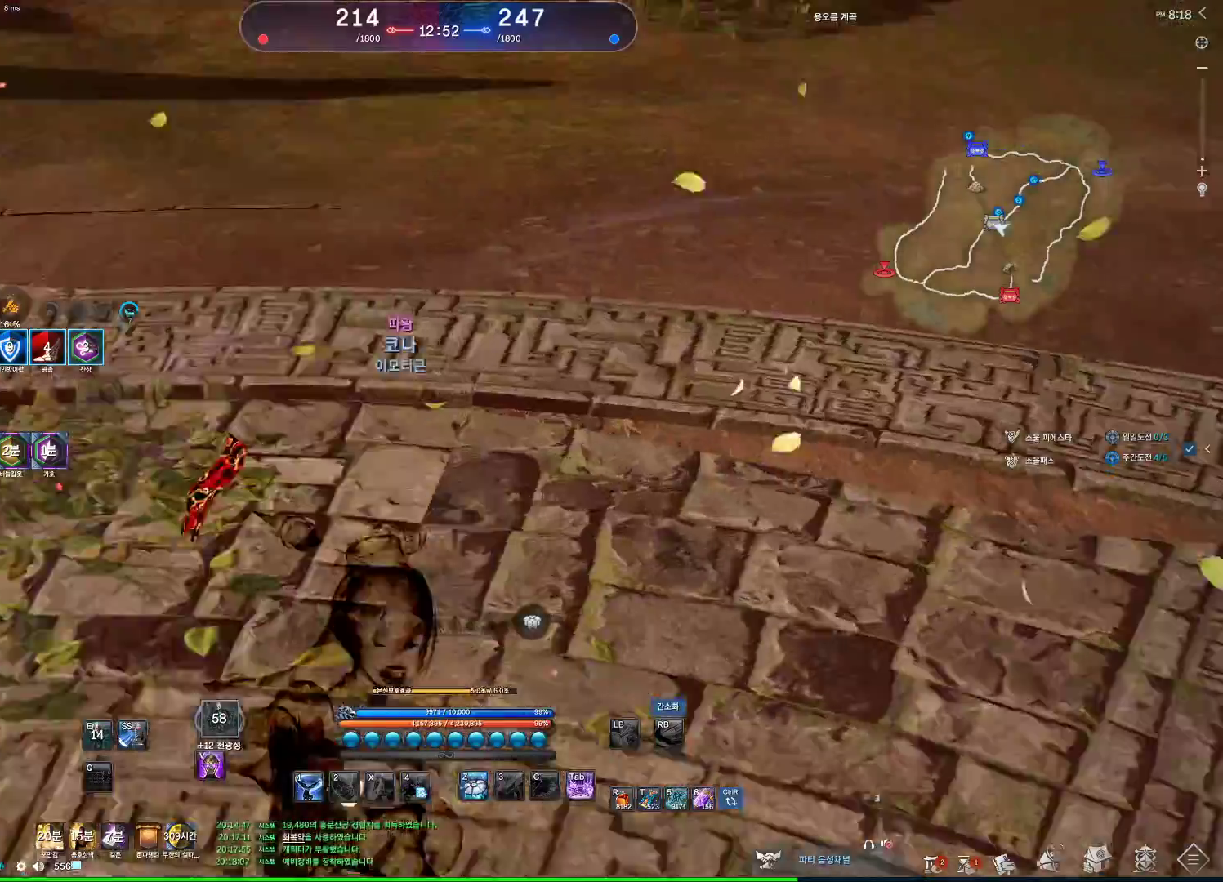
{"keys": ["w"], "mouse": [], "events": [[233, "a", "up"], [500, "w", "down"]]}
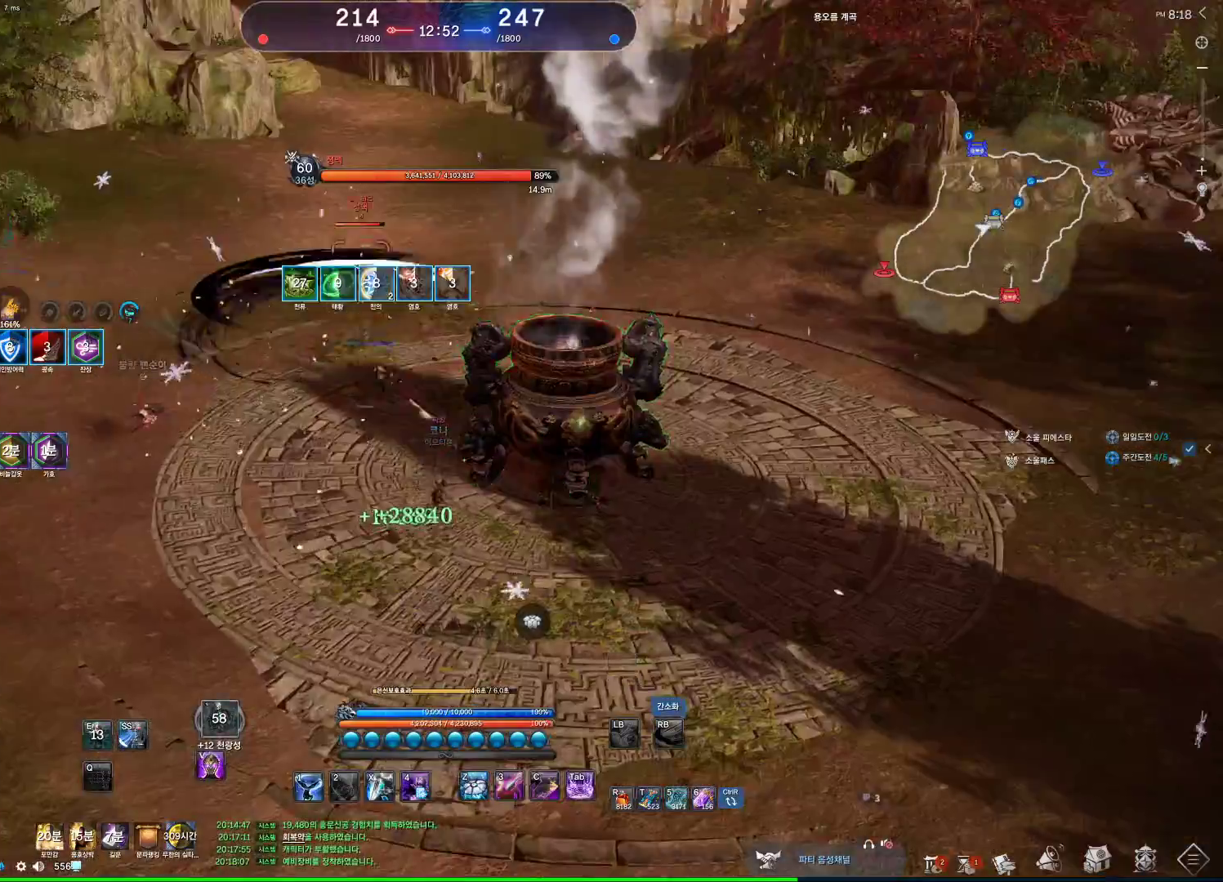
{"keys": ["w"], "mouse": [], "events": [[100, "a", "down"], [367, "a", "up"]]}
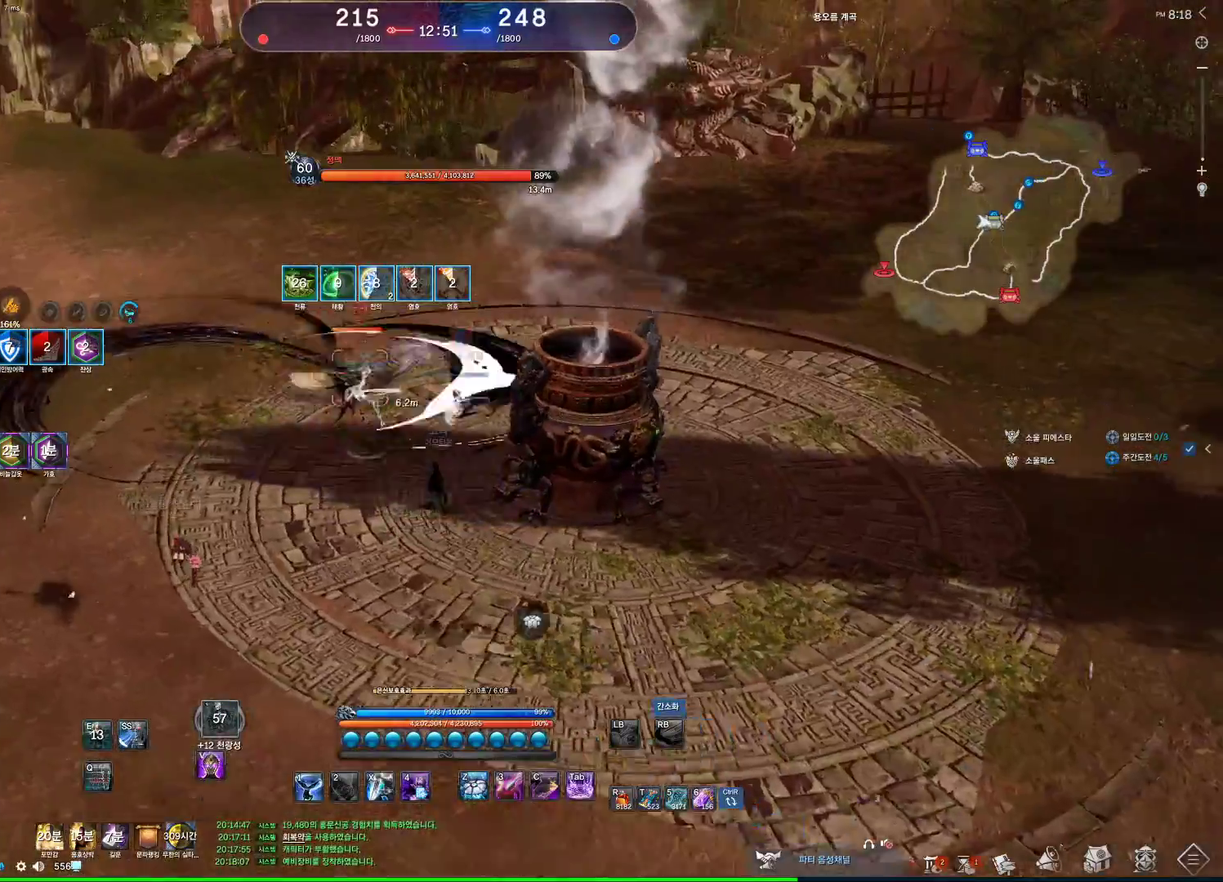
{"keys": ["x"], "mouse": [], "events": [[100, "v", "down"], [333, "v", "up"], [433, "w", "up"], [467, "x", "down"]]}
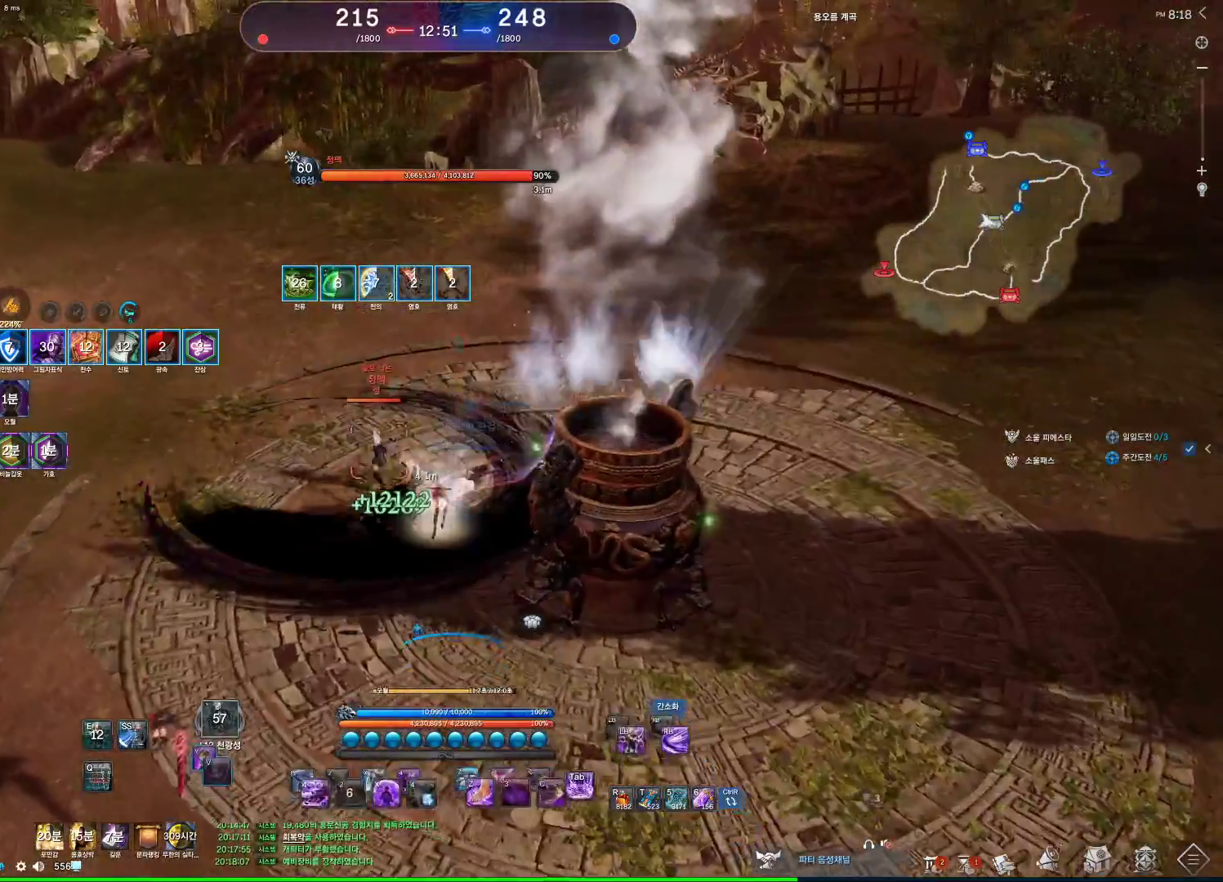
{"keys": ["e", "f", "w", "z"], "mouse": [], "events": [[133, "z", "down"], [300, "x", "up"], [367, "f", "down"], [400, "4", "down"], [400, "f", "up"], [433, "4", "up"], [500, "e", "down"], [500, "f", "down"], [500, "w", "down"]]}